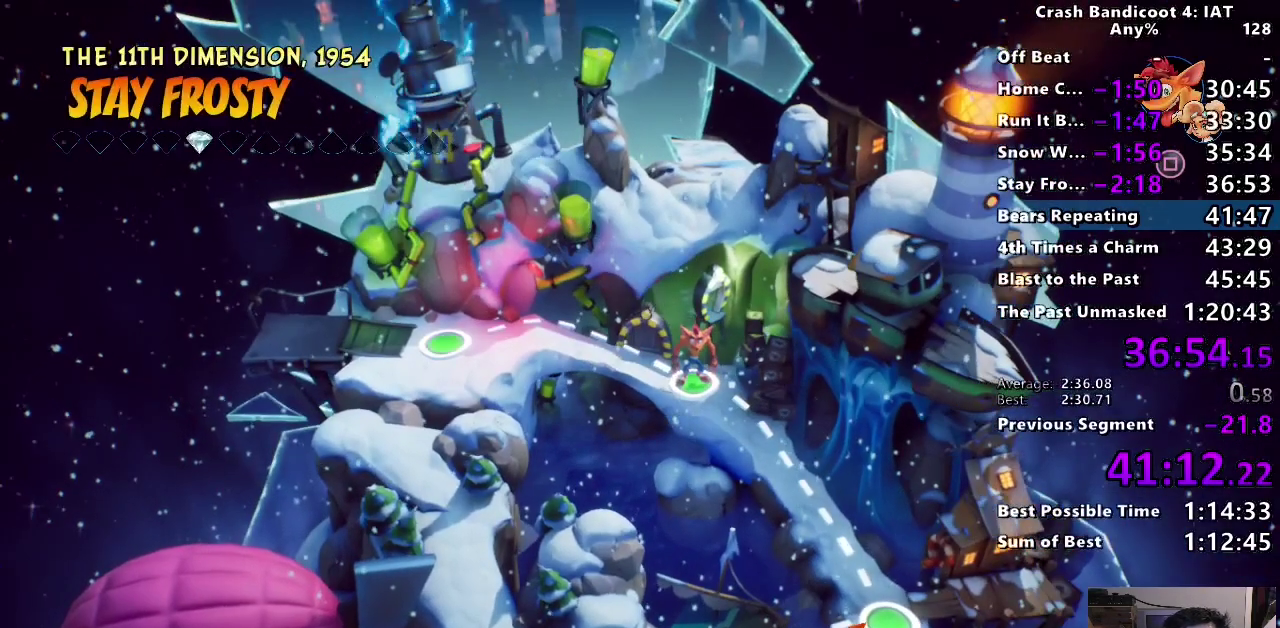
Gameplay with a controller (PlayStation layout); each line is a JSON object with the inputs held at the frame after it. "events" lists button and stick changes between this image and that frame as [ms after this image, input, new state], when the widget could be followed in between.
{"buttons": [], "left_stick": "center", "right_stick": "center", "events": [[117, "TOUCHPAD", "down"], [200, "TOUCHPAD", "up"], [433, "DPAD_DOWN", "down"], [500, "DPAD_DOWN", "up"]]}
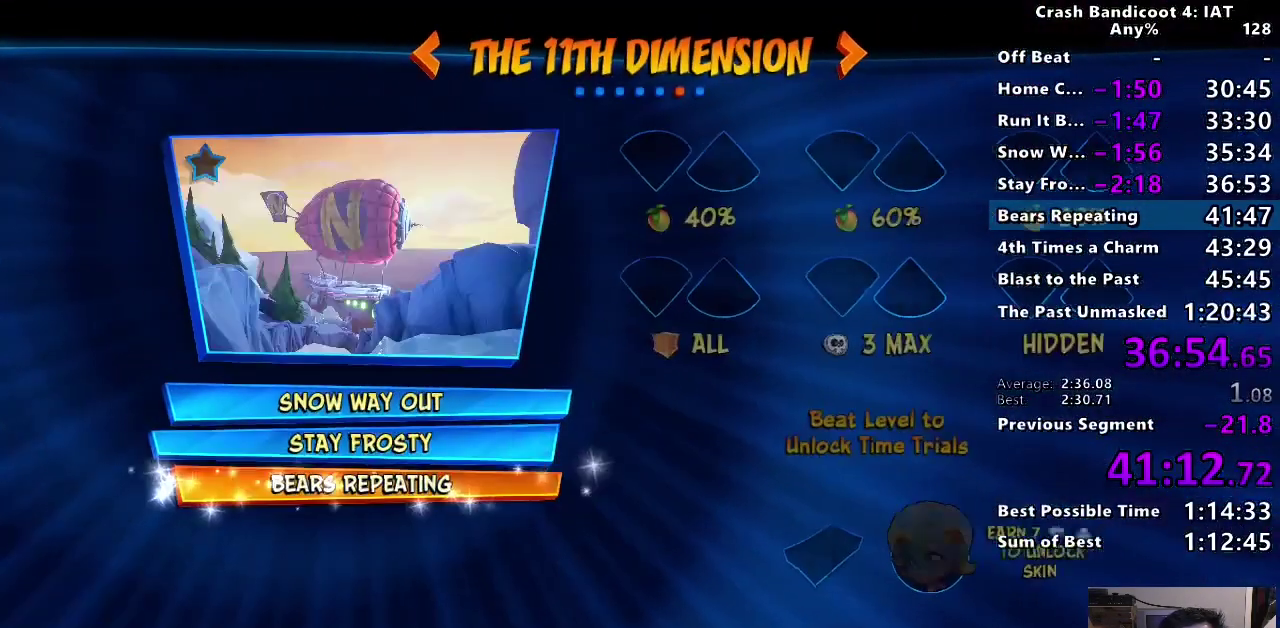
{"buttons": ["CROSS"], "left_stick": "center", "right_stick": "center", "events": [[100, "CROSS", "down"], [217, "CROSS", "up"], [283, "CROSS", "down"], [400, "CROSS", "up"], [467, "CROSS", "down"]]}
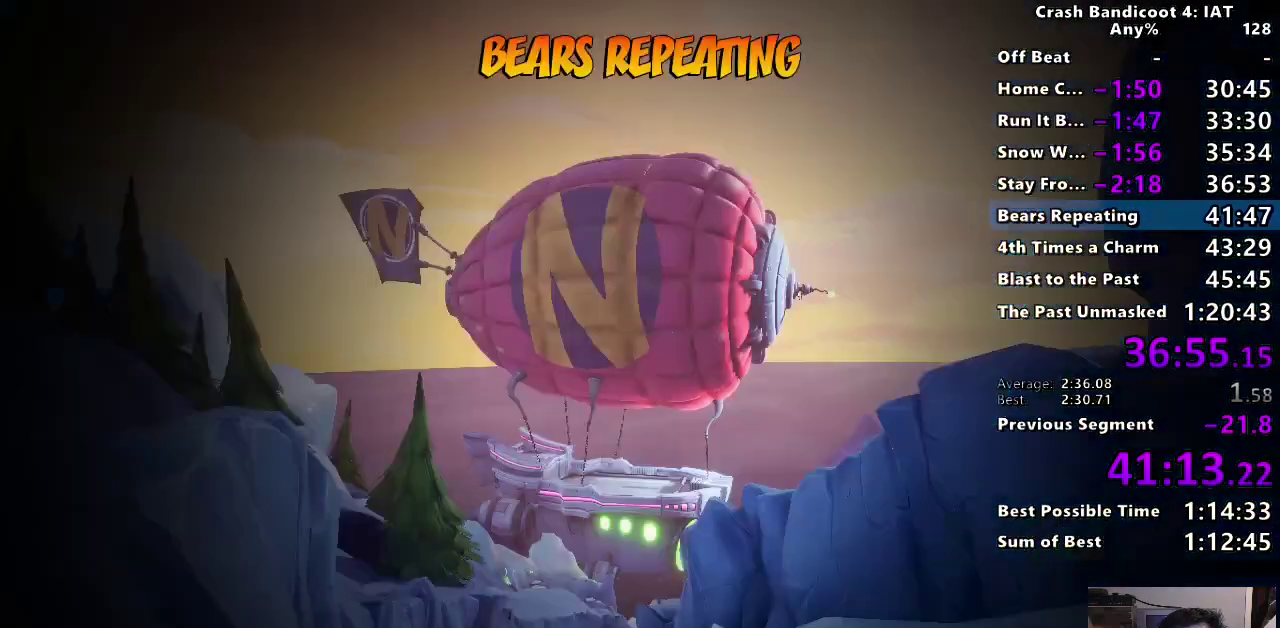
{"buttons": [], "left_stick": "center", "right_stick": "center", "events": [[50, "CROSS", "up"], [133, "CROSS", "down"], [217, "CROSS", "up"], [367, "TRIANGLE", "down"], [483, "TRIANGLE", "up"]]}
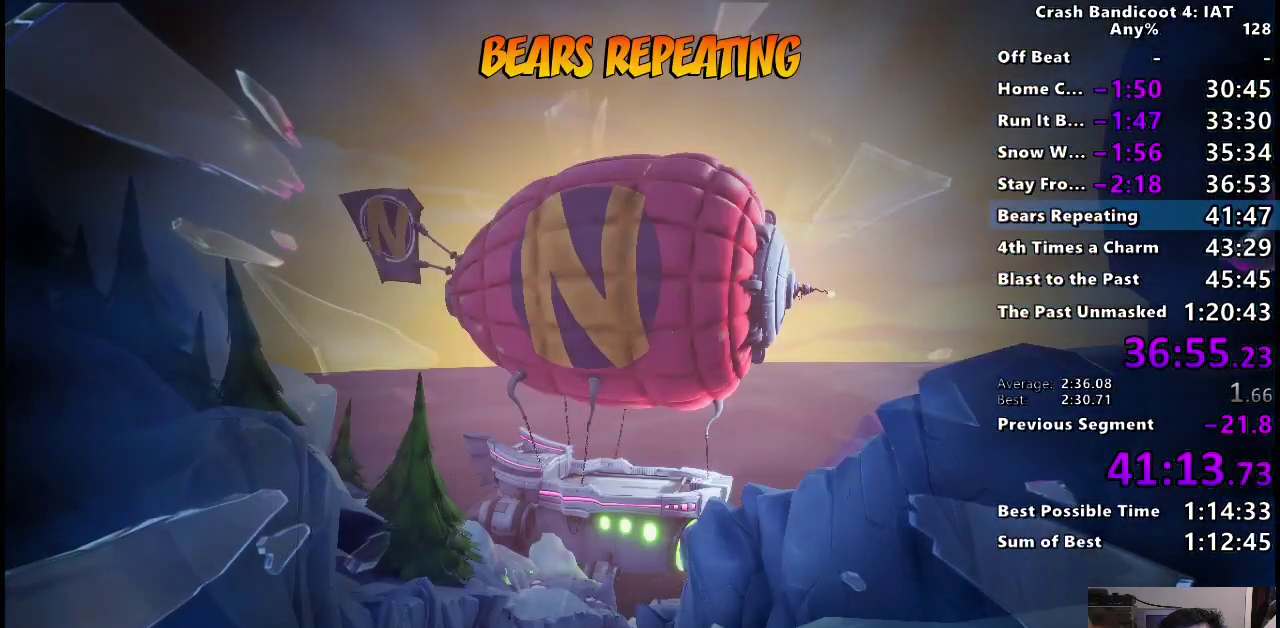
{"buttons": ["TRIANGLE"], "left_stick": "center", "right_stick": "center", "events": [[83, "TRIANGLE", "down"], [183, "TRIANGLE", "up"], [267, "TRIANGLE", "down"], [383, "TRIANGLE", "up"], [467, "TRIANGLE", "down"]]}
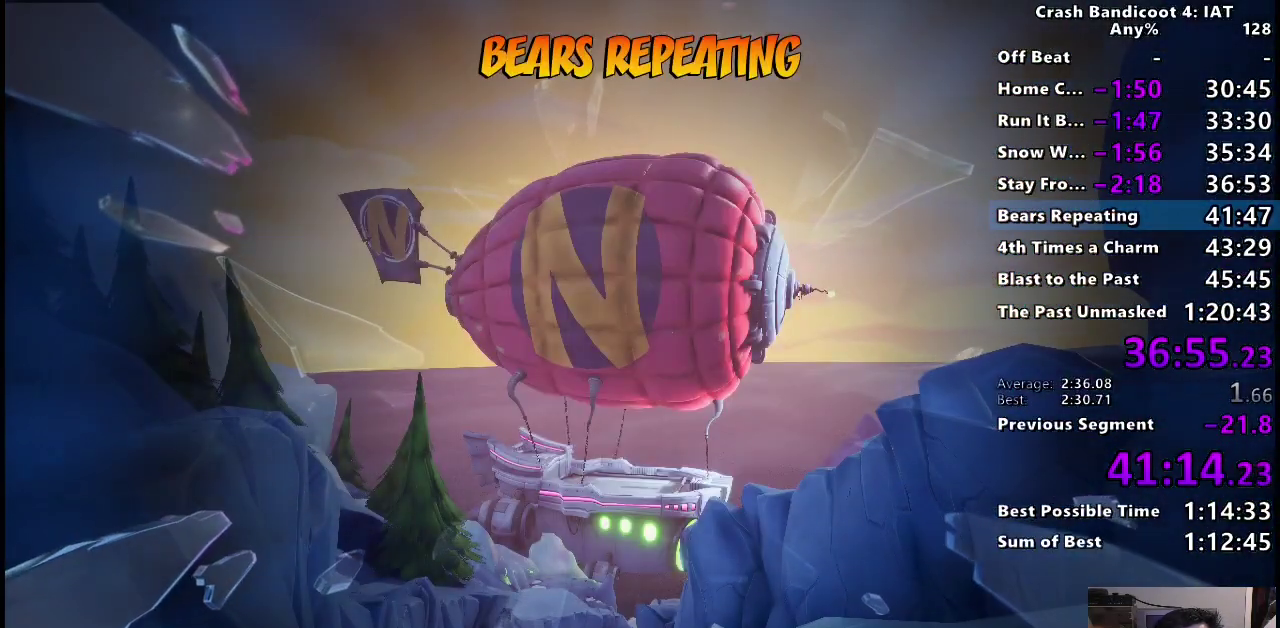
{"buttons": [], "left_stick": "center", "right_stick": "center", "events": [[67, "TRIANGLE", "up"], [150, "TRIANGLE", "down"], [250, "TRIANGLE", "up"], [333, "TRIANGLE", "down"], [417, "TRIANGLE", "up"]]}
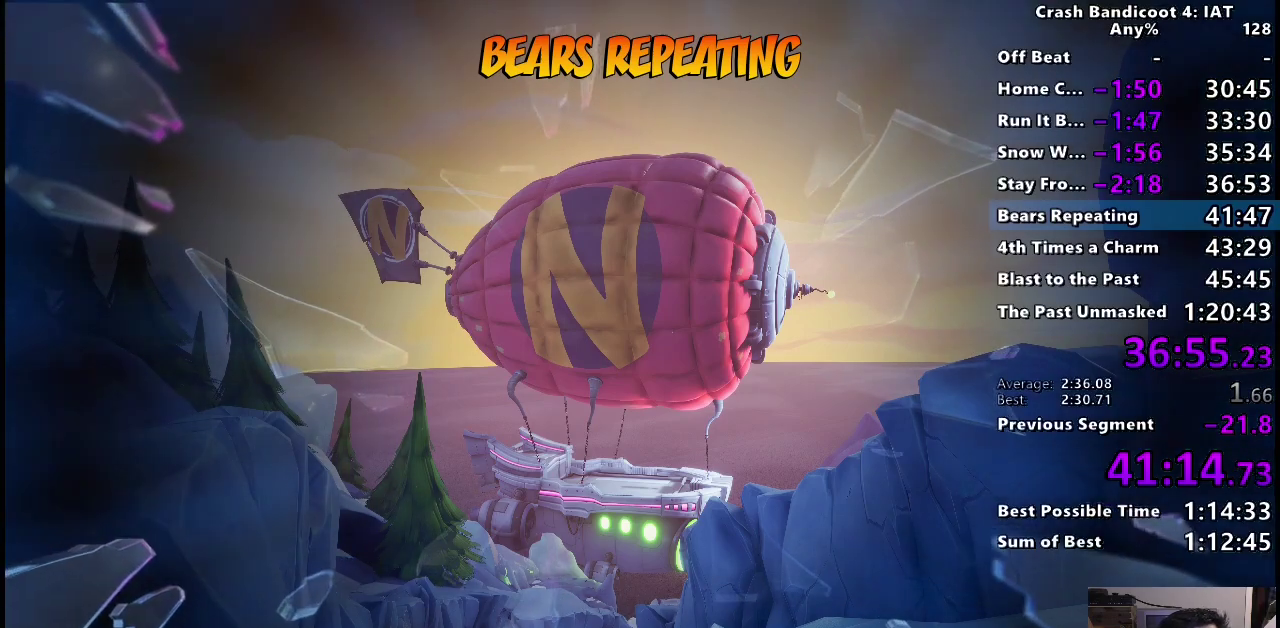
{"buttons": [], "left_stick": "center", "right_stick": "center", "events": [[17, "TRIANGLE", "down"], [117, "TRIANGLE", "up"], [183, "TRIANGLE", "down"], [300, "TRIANGLE", "up"], [367, "TRIANGLE", "down"], [467, "TRIANGLE", "up"]]}
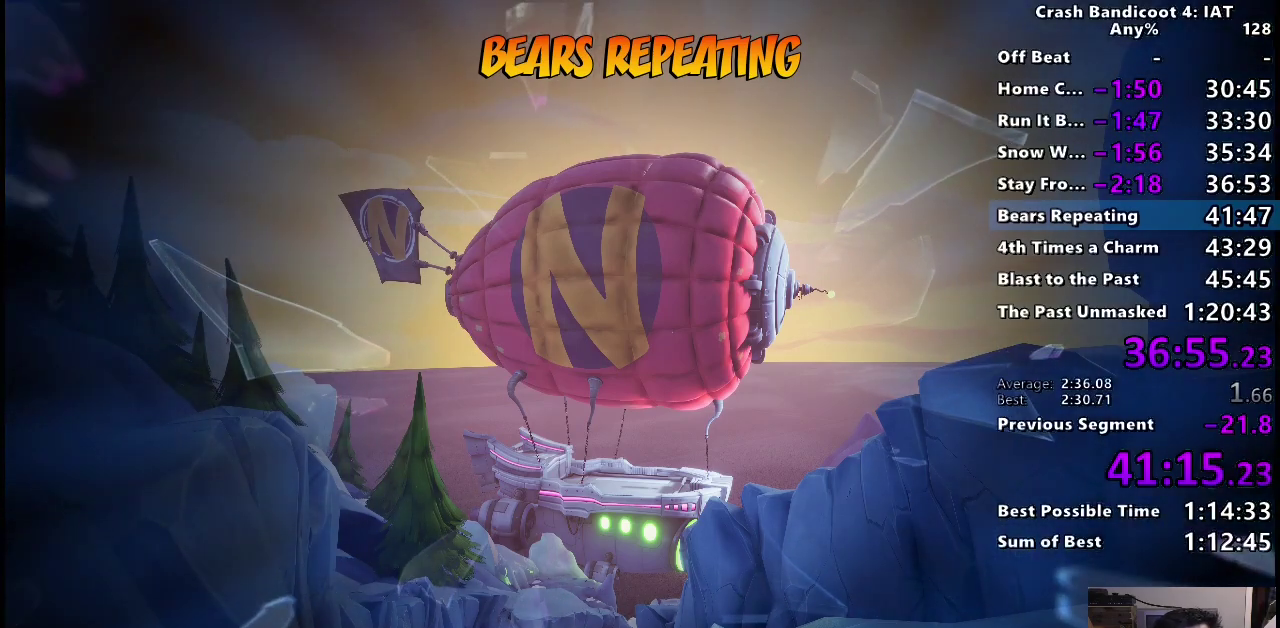
{"buttons": ["TRIANGLE"], "left_stick": "center", "right_stick": "center", "events": [[67, "TRIANGLE", "down"], [150, "TRIANGLE", "up"], [250, "TRIANGLE", "down"], [350, "TRIANGLE", "up"], [433, "TRIANGLE", "down"]]}
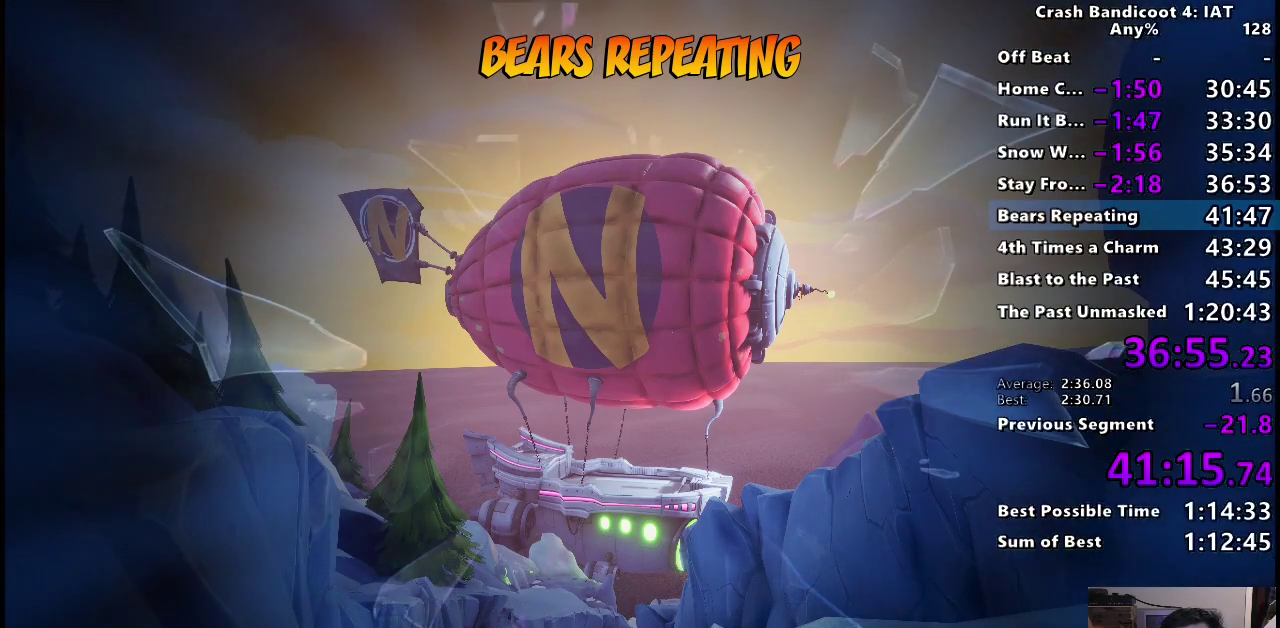
{"buttons": ["TRIANGLE"], "left_stick": "center", "right_stick": "center", "events": [[33, "TRIANGLE", "up"], [117, "TRIANGLE", "down"], [233, "TRIANGLE", "up"], [317, "TRIANGLE", "down"], [417, "TRIANGLE", "up"], [500, "TRIANGLE", "down"]]}
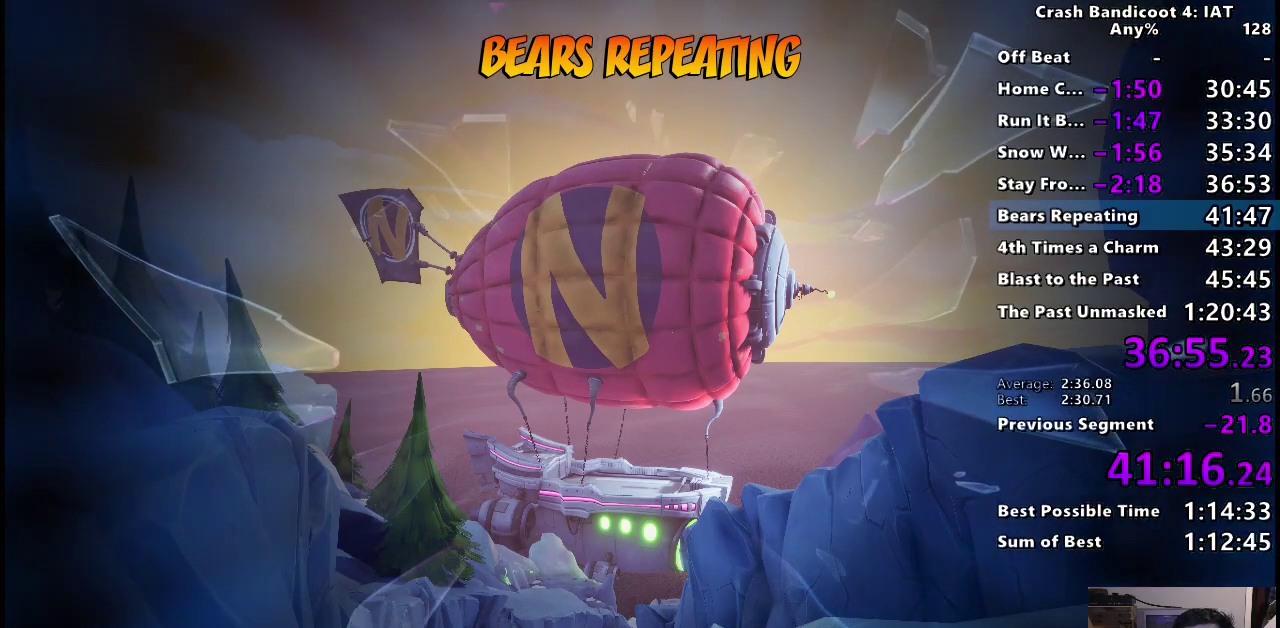
{"buttons": [], "left_stick": "center", "right_stick": "center", "events": [[100, "TRIANGLE", "up"], [183, "TRIANGLE", "down"], [300, "TRIANGLE", "up"], [383, "TRIANGLE", "down"], [483, "TRIANGLE", "up"]]}
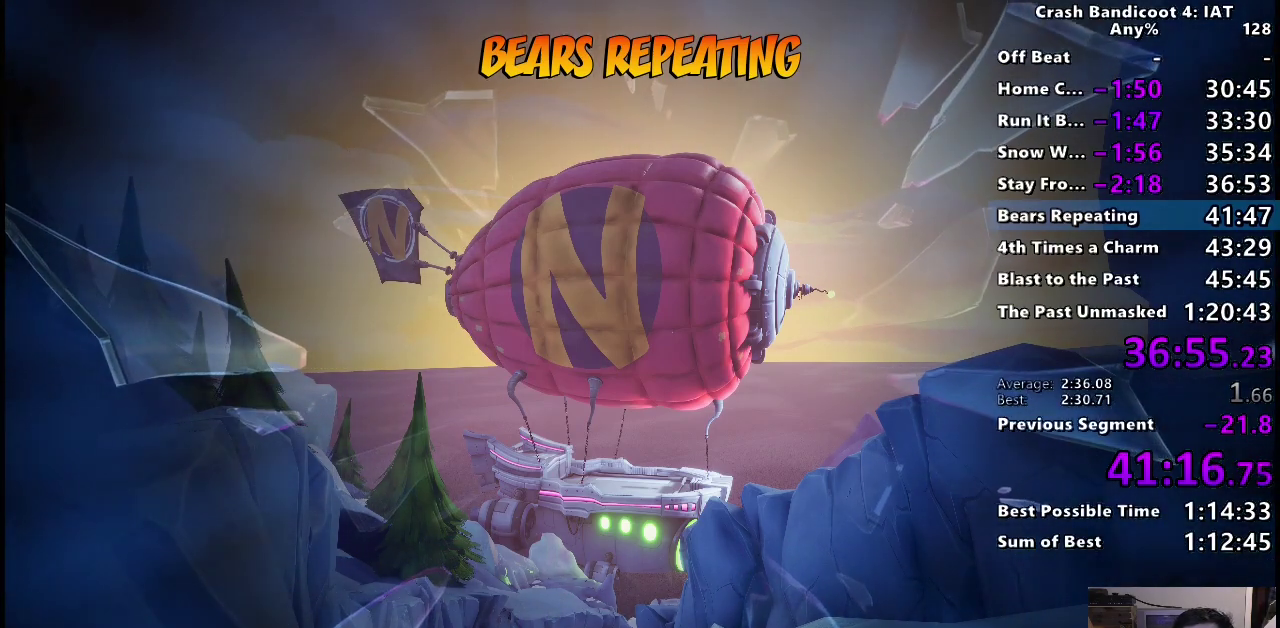
{"buttons": ["TRIANGLE"], "left_stick": "center", "right_stick": "center", "events": [[67, "TRIANGLE", "down"], [167, "TRIANGLE", "up"], [250, "TRIANGLE", "down"], [367, "TRIANGLE", "up"], [450, "TRIANGLE", "down"]]}
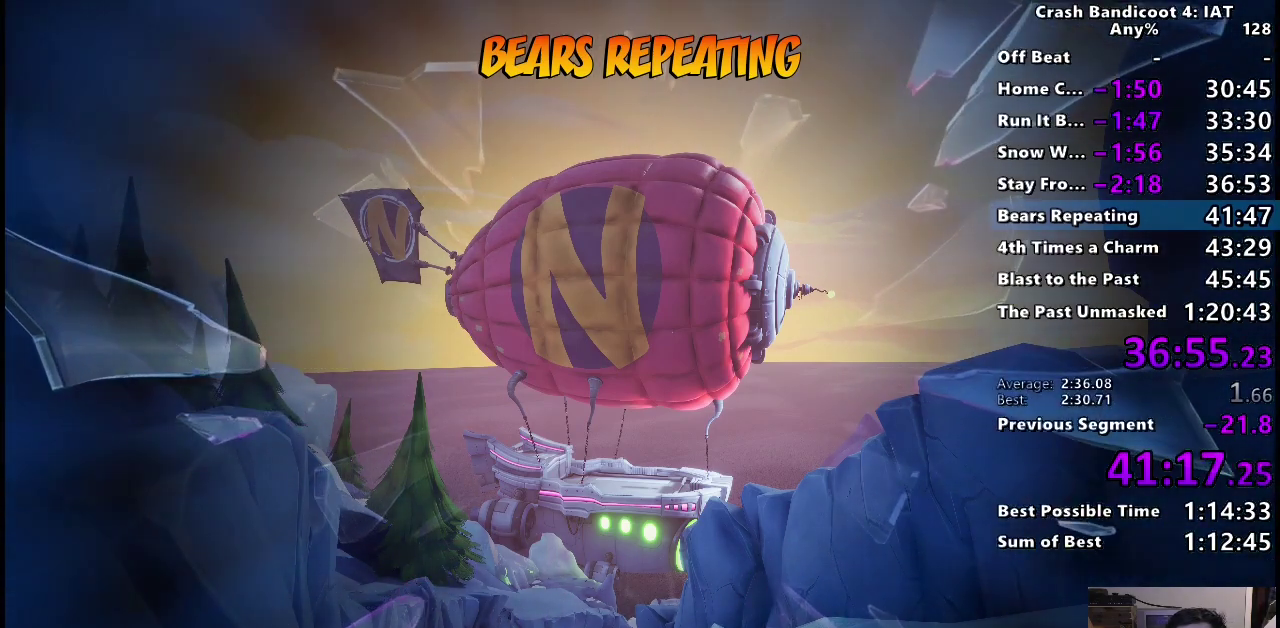
{"buttons": [], "left_stick": "center", "right_stick": "center", "events": [[67, "TRIANGLE", "up"], [133, "TRIANGLE", "down"], [250, "TRIANGLE", "up"], [333, "TRIANGLE", "down"], [433, "TRIANGLE", "up"]]}
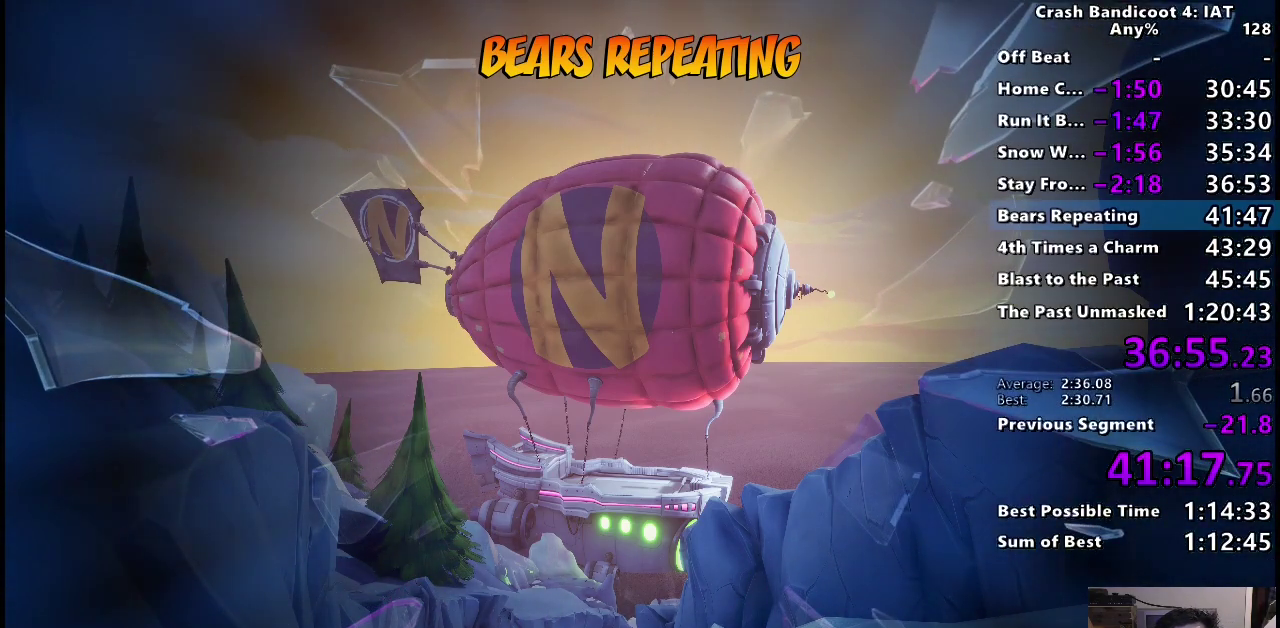
{"buttons": ["TRIANGLE"], "left_stick": "center", "right_stick": "center", "events": [[17, "TRIANGLE", "down"], [150, "TRIANGLE", "up"], [217, "TRIANGLE", "down"], [333, "TRIANGLE", "up"], [417, "TRIANGLE", "down"]]}
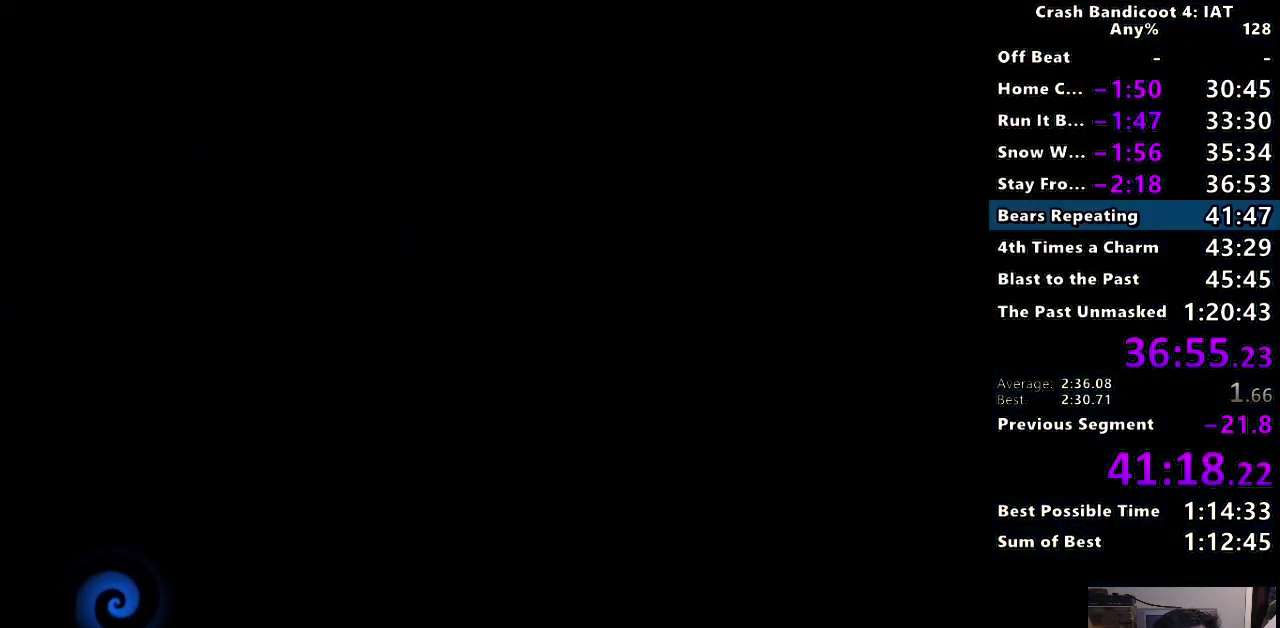
{"buttons": ["TRIANGLE"], "left_stick": "center", "right_stick": "center", "events": [[33, "TRIANGLE", "up"], [100, "TRIANGLE", "down"], [233, "TRIANGLE", "up"], [300, "TRIANGLE", "down"], [417, "TRIANGLE", "up"], [500, "TRIANGLE", "down"]]}
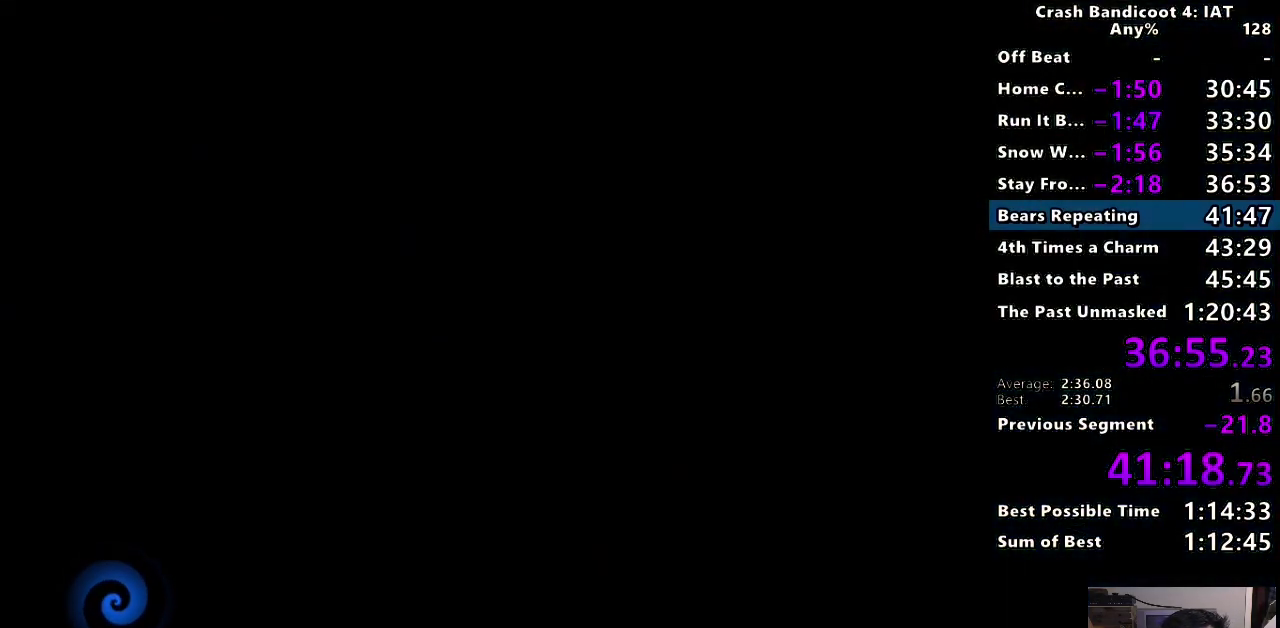
{"buttons": ["TRIANGLE"], "left_stick": "center", "right_stick": "center", "events": [[133, "TRIANGLE", "up"], [200, "TRIANGLE", "down"], [317, "TRIANGLE", "up"], [383, "TRIANGLE", "down"]]}
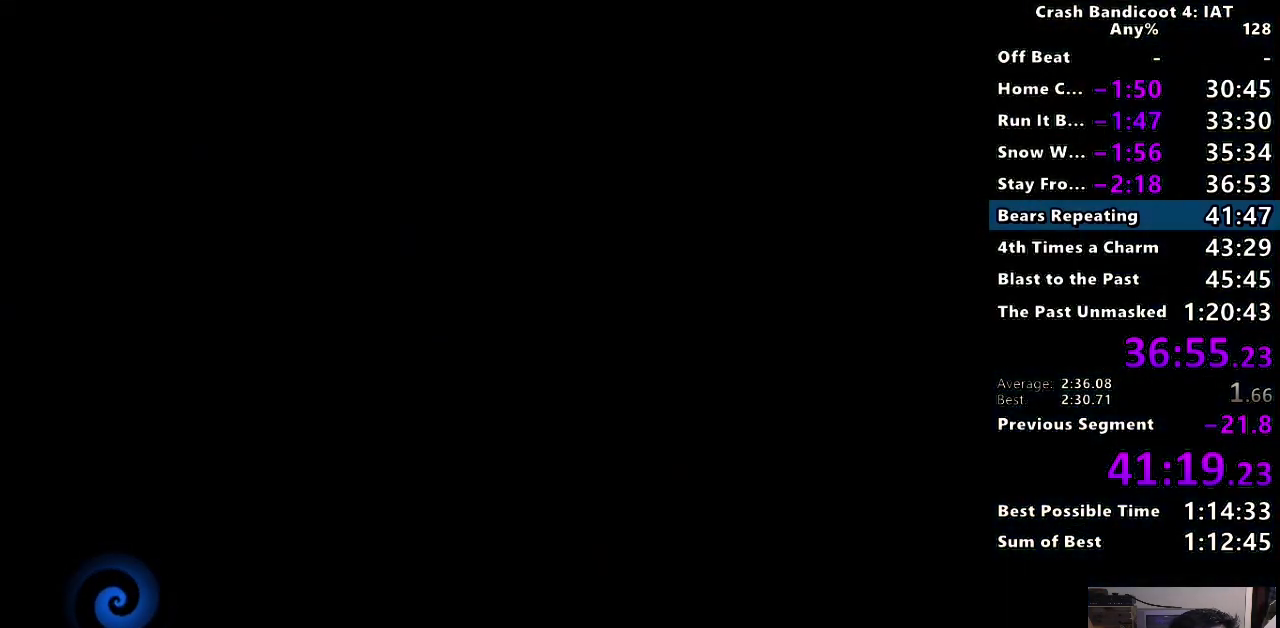
{"buttons": ["TRIANGLE"], "left_stick": "center", "right_stick": "center", "events": [[17, "TRIANGLE", "up"], [83, "TRIANGLE", "down"], [183, "TRIANGLE", "up"], [283, "TRIANGLE", "down"], [383, "TRIANGLE", "up"], [467, "TRIANGLE", "down"]]}
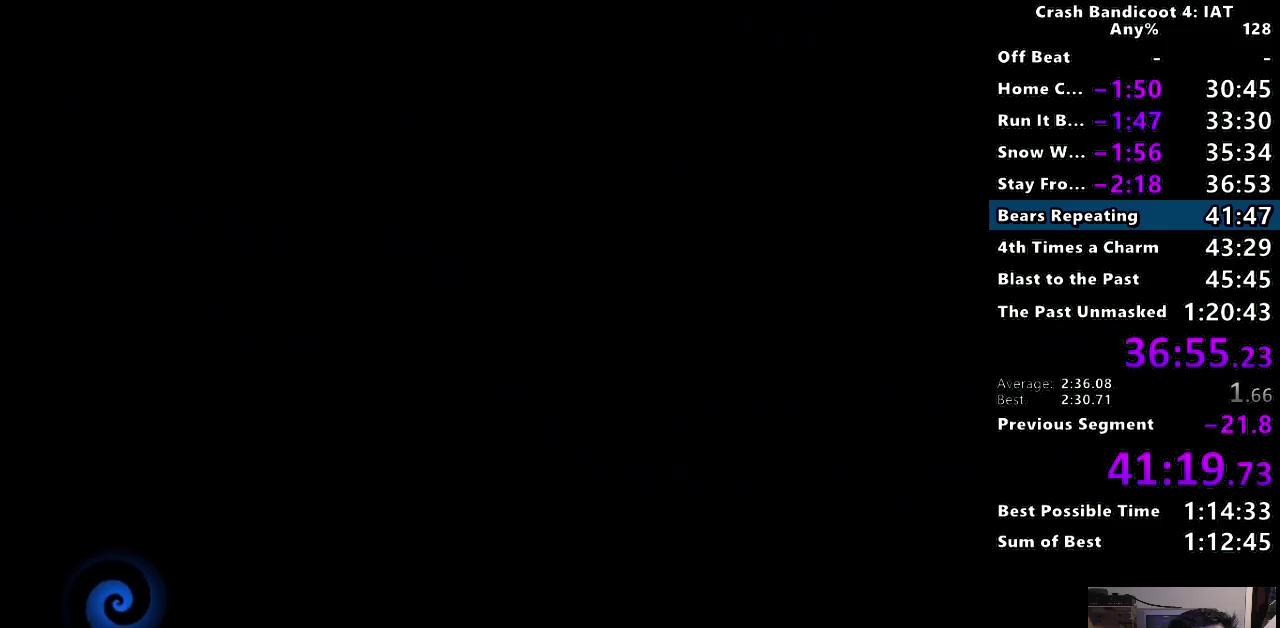
{"buttons": [], "left_stick": "center", "right_stick": "center", "events": [[83, "TRIANGLE", "up"], [150, "TRIANGLE", "down"], [267, "TRIANGLE", "up"], [350, "TRIANGLE", "down"], [467, "TRIANGLE", "up"]]}
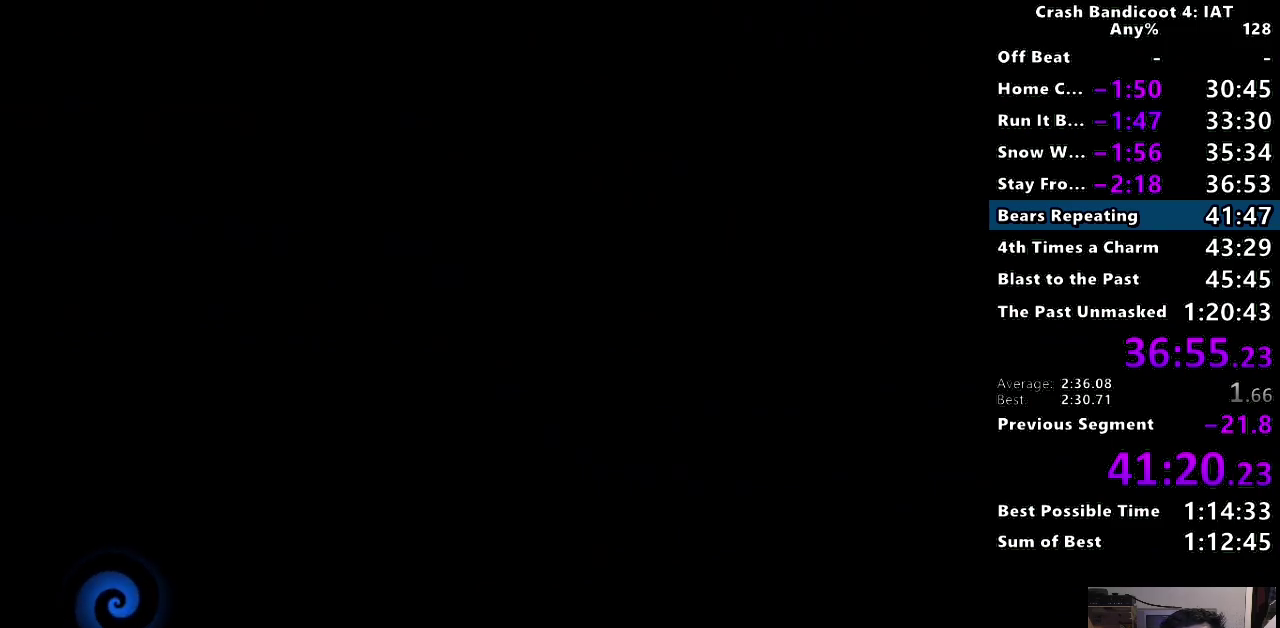
{"buttons": [], "left_stick": "center", "right_stick": "center", "events": [[33, "TRIANGLE", "down"], [150, "TRIANGLE", "up"], [217, "TRIANGLE", "down"], [317, "TRIANGLE", "up"], [400, "TRIANGLE", "down"], [500, "TRIANGLE", "up"]]}
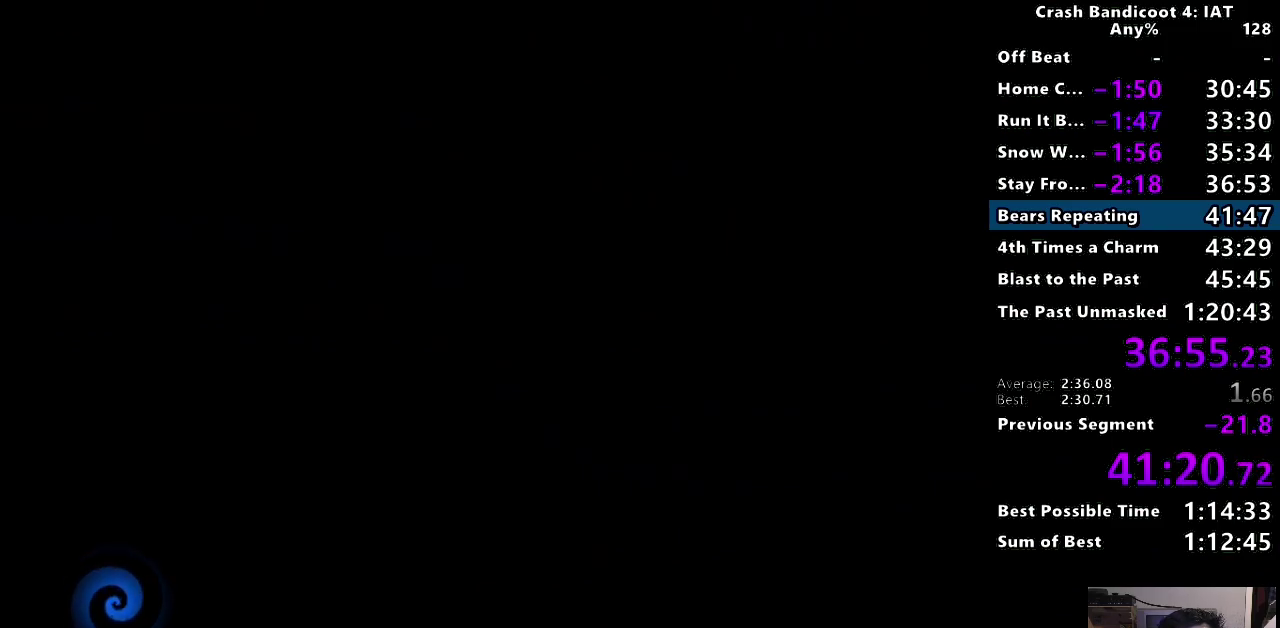
{"buttons": ["TRIANGLE"], "left_stick": "center", "right_stick": "center", "events": [[83, "TRIANGLE", "down"], [183, "TRIANGLE", "up"], [267, "TRIANGLE", "down"], [383, "TRIANGLE", "up"], [450, "TRIANGLE", "down"]]}
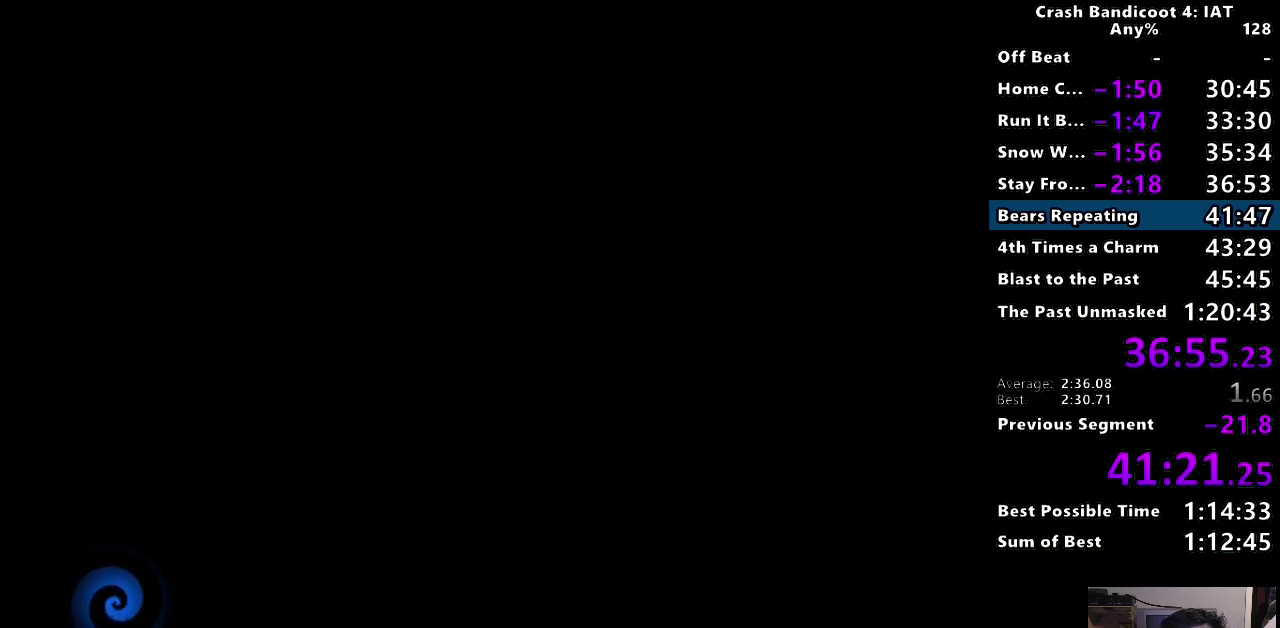
{"buttons": ["TRIANGLE"], "left_stick": "center", "right_stick": "center", "events": [[67, "TRIANGLE", "up"], [133, "TRIANGLE", "down"], [250, "TRIANGLE", "up"], [317, "TRIANGLE", "down"], [417, "TRIANGLE", "up"], [483, "TRIANGLE", "down"]]}
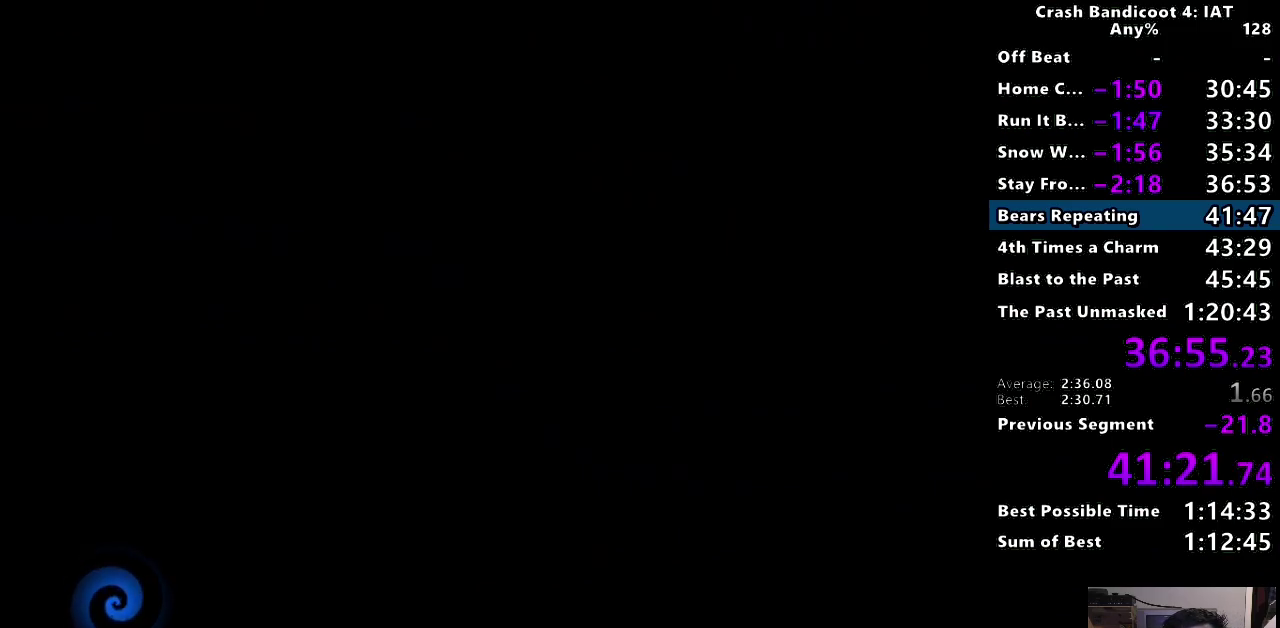
{"buttons": [], "left_stick": "center", "right_stick": "center", "events": [[100, "TRIANGLE", "up"], [167, "TRIANGLE", "down"], [283, "TRIANGLE", "up"], [350, "TRIANGLE", "down"], [450, "TRIANGLE", "up"]]}
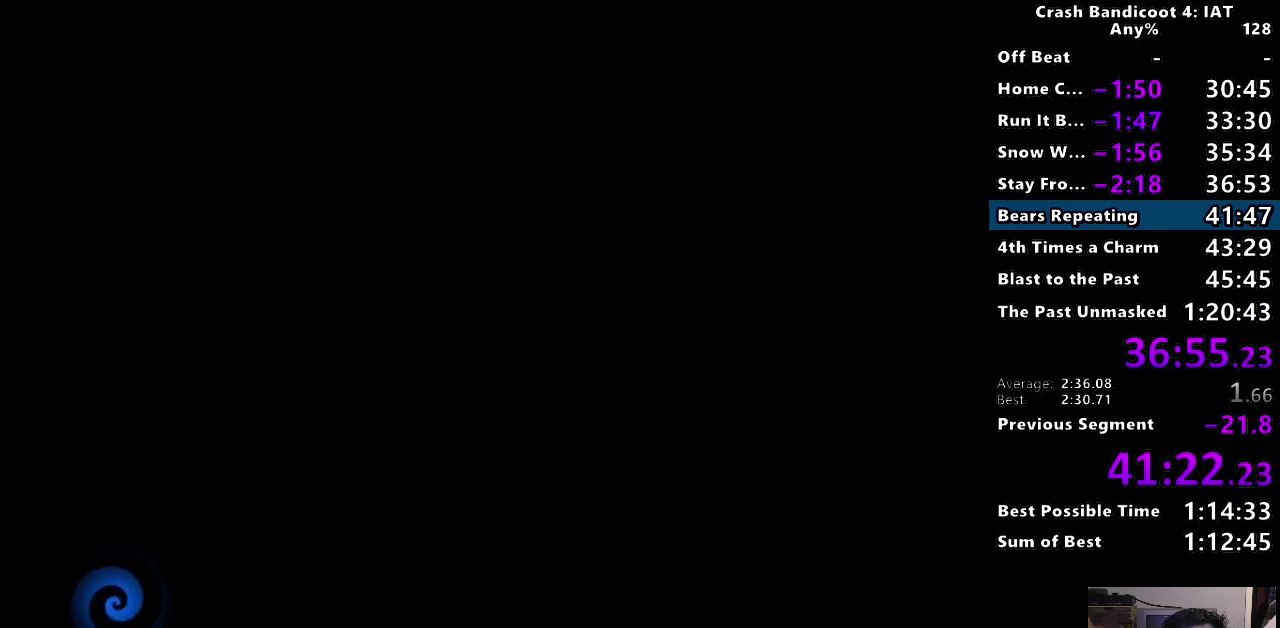
{"buttons": [], "left_stick": "center", "right_stick": "center", "events": [[33, "TRIANGLE", "down"], [133, "TRIANGLE", "up"], [200, "TRIANGLE", "down"], [317, "TRIANGLE", "up"], [383, "TRIANGLE", "down"], [483, "TRIANGLE", "up"]]}
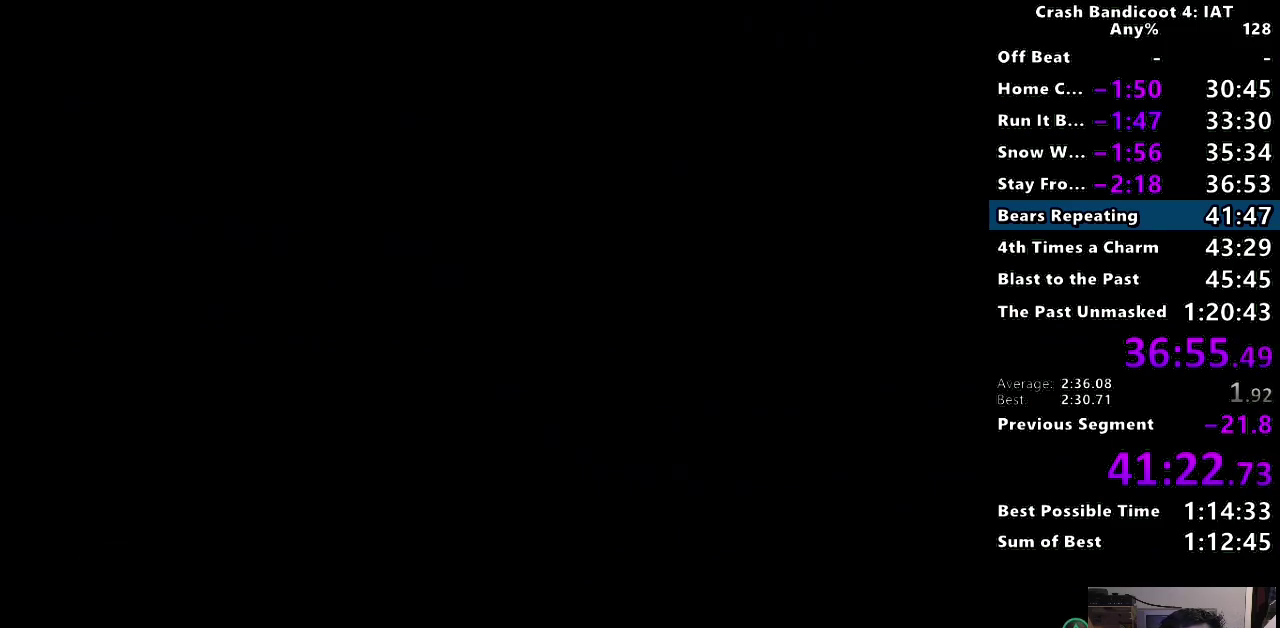
{"buttons": [], "left_stick": "up", "right_stick": "center", "events": [[67, "TRIANGLE", "down"], [183, "TRIANGLE", "up"], [250, "TRIANGLE", "down"], [317, "TRIANGLE", "up"], [400, "TRIANGLE", "down"], [450, "left_stick", "up"], [483, "TRIANGLE", "up"]]}
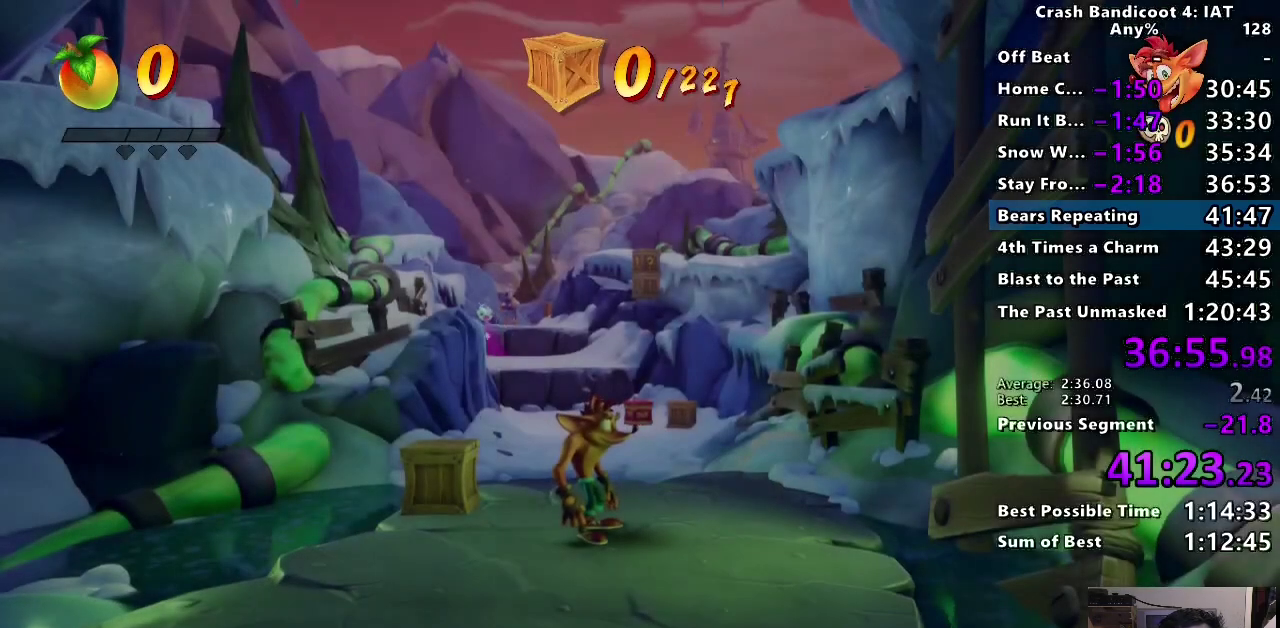
{"buttons": [], "left_stick": "up", "right_stick": "center", "events": [[167, "CIRCLE", "down"], [267, "CIRCLE", "up"], [350, "SQUARE", "down"], [433, "SQUARE", "up"]]}
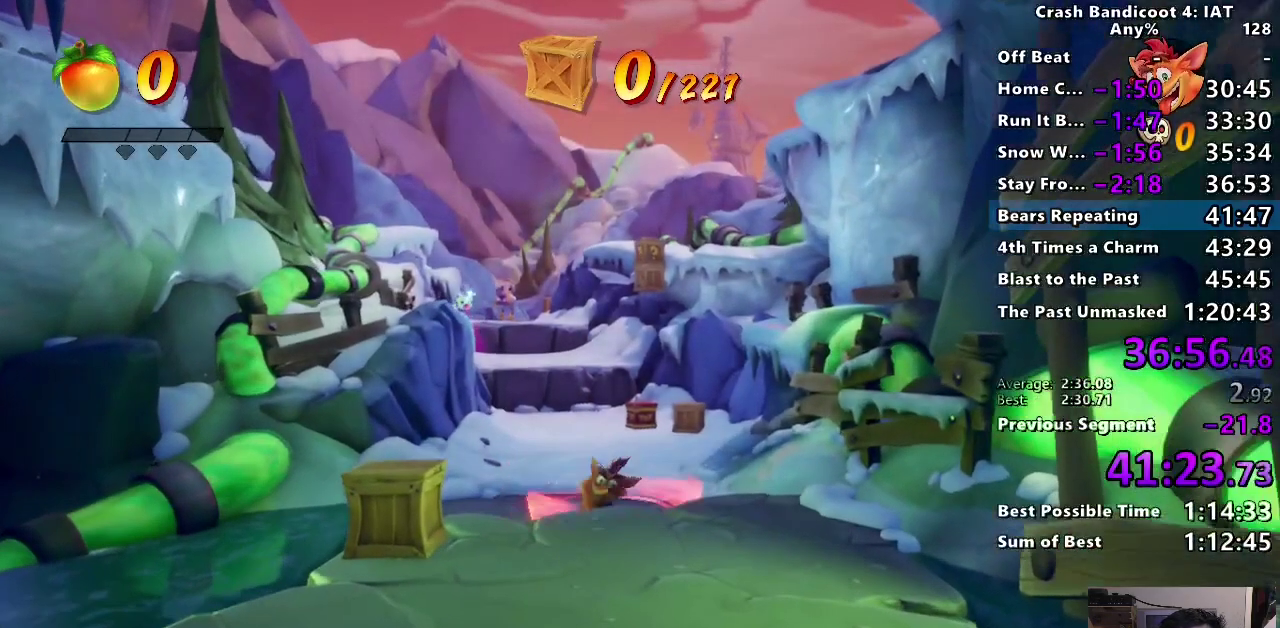
{"buttons": ["CIRCLE"], "left_stick": "up", "right_stick": "center", "events": [[50, "CIRCLE", "down"], [167, "CIRCLE", "up"], [233, "SQUARE", "down"], [333, "SQUARE", "up"], [450, "CIRCLE", "down"]]}